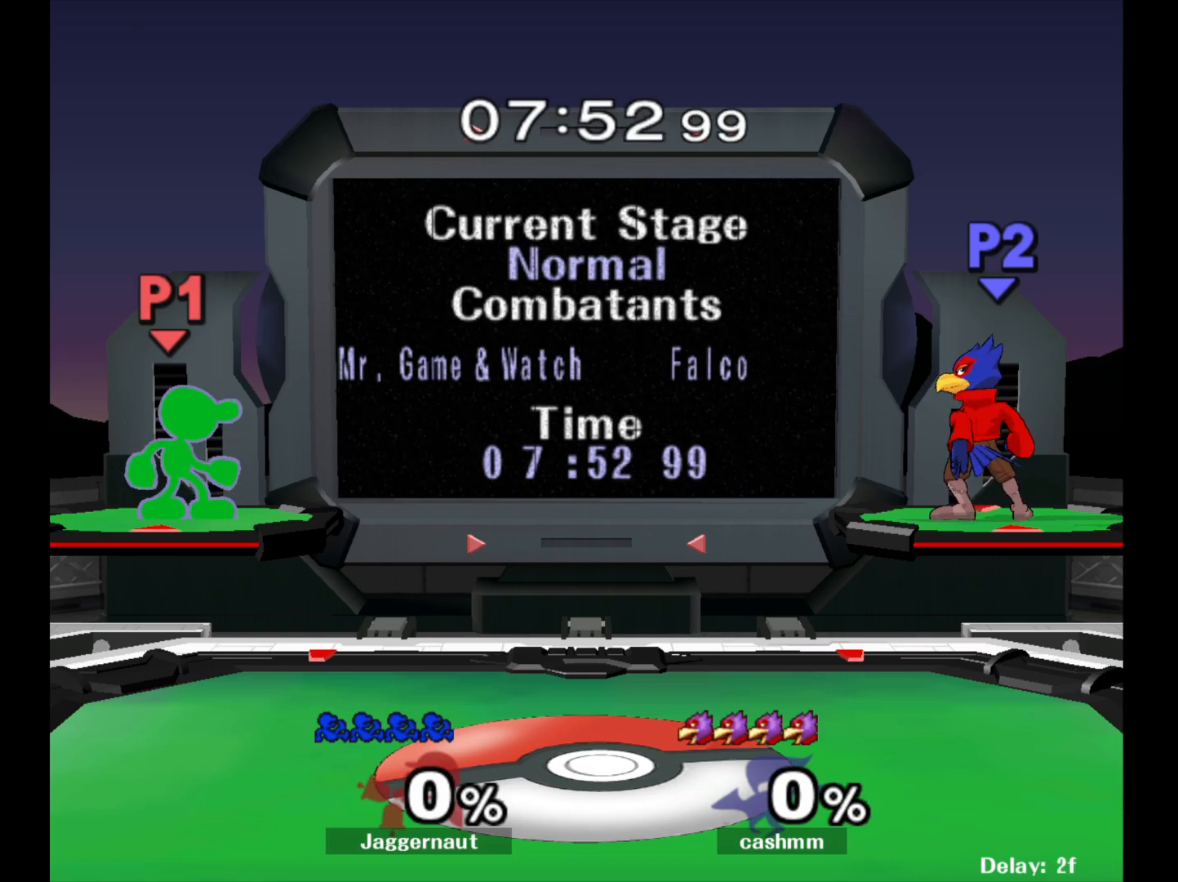
Gameplay with a controller (Nintendo layout); each line is a JSON object with the inputs held at the frame after it. "events" lists button and stick changes between this image and that frame as [ms after this image, input, new state], when the widget could be followed in between. Not read: L3 R3.
{"buttons": [], "left_stick": "right", "right_stick": "center", "events": [[83, "left_stick", "up-right"], [217, "left_stick", "left"], [317, "left_stick", "right"], [383, "left_stick", "left"], [483, "left_stick", "right"]]}
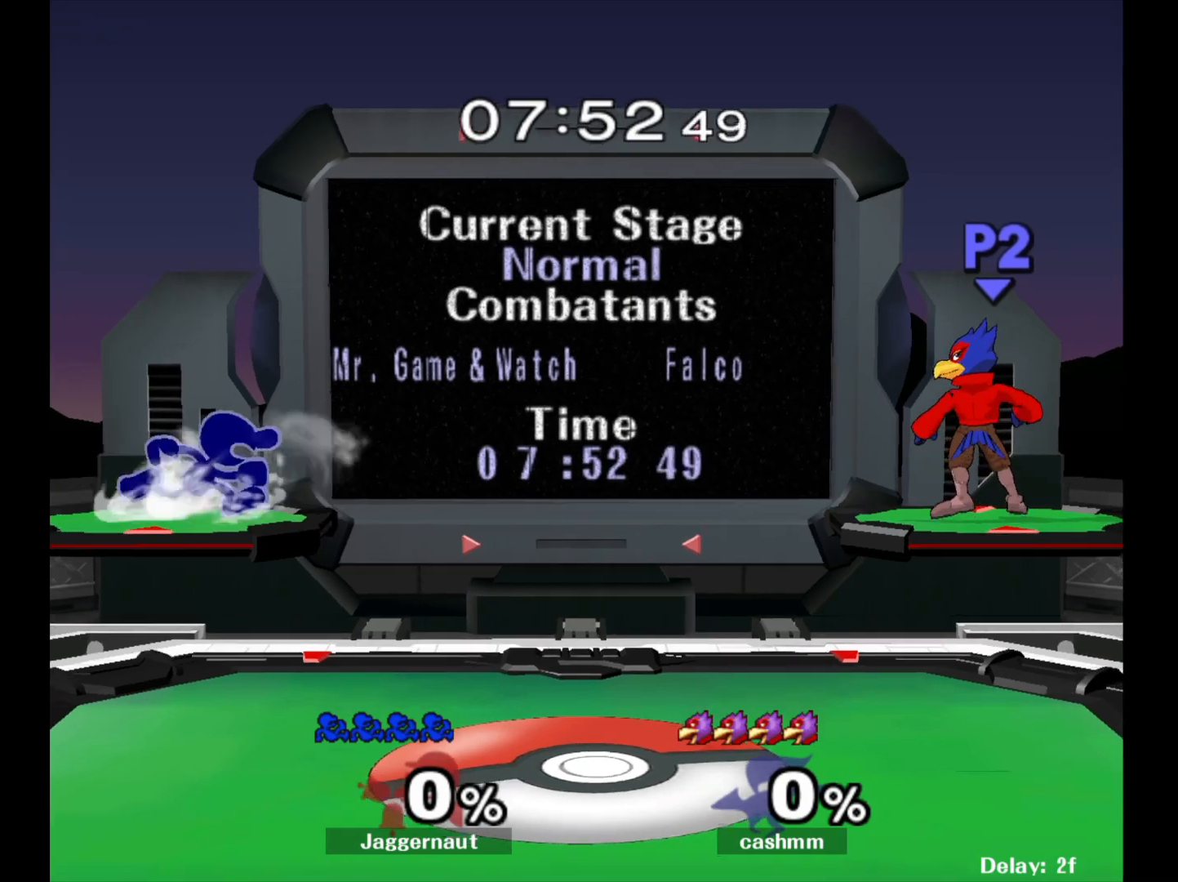
{"buttons": [], "left_stick": "right", "right_stick": "center", "events": [[50, "left_stick", "left"], [150, "left_stick", "right"], [217, "left_stick", "left"], [317, "left_stick", "right"], [383, "left_stick", "left"], [467, "left_stick", "right"]]}
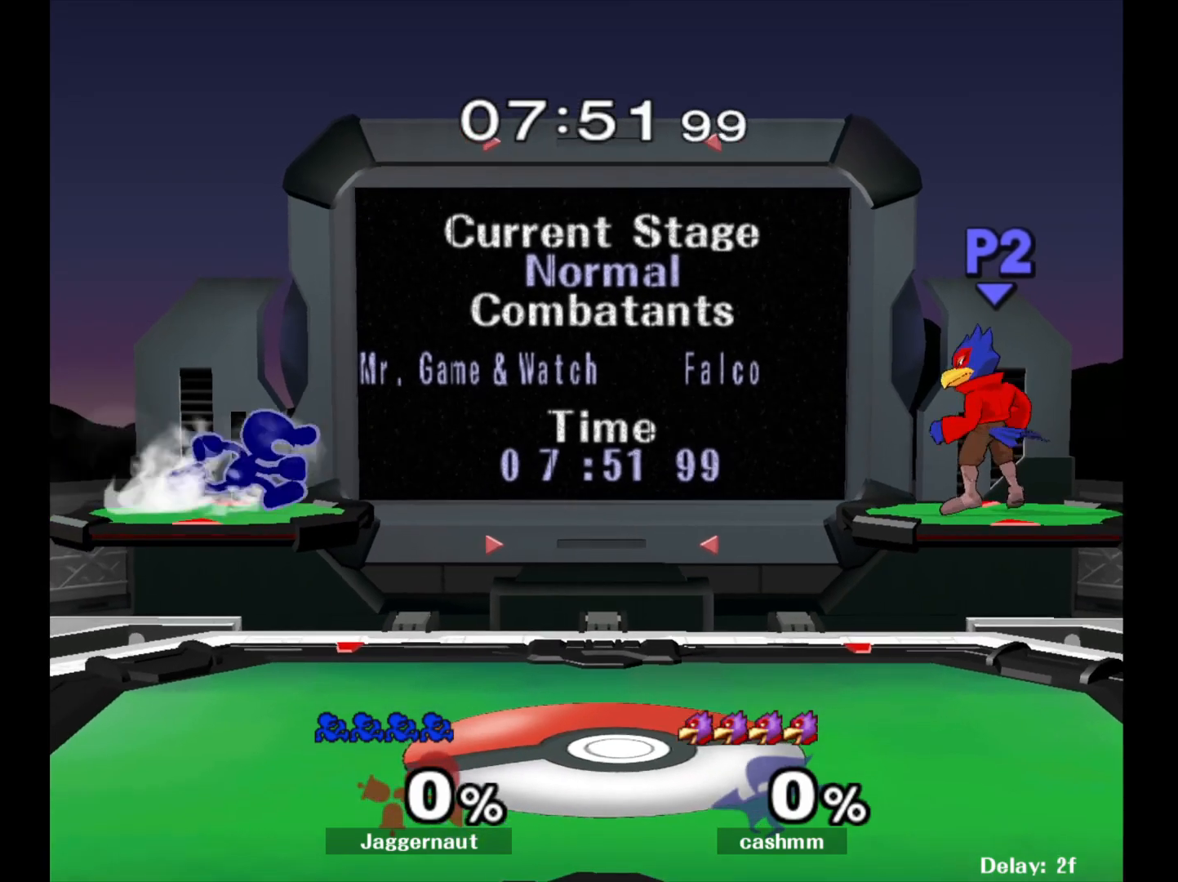
{"buttons": [], "left_stick": "left", "right_stick": "center", "events": [[67, "left_stick", "left"], [150, "left_stick", "right"], [233, "left_stick", "left"], [350, "left_stick", "right"], [417, "left_stick", "left"]]}
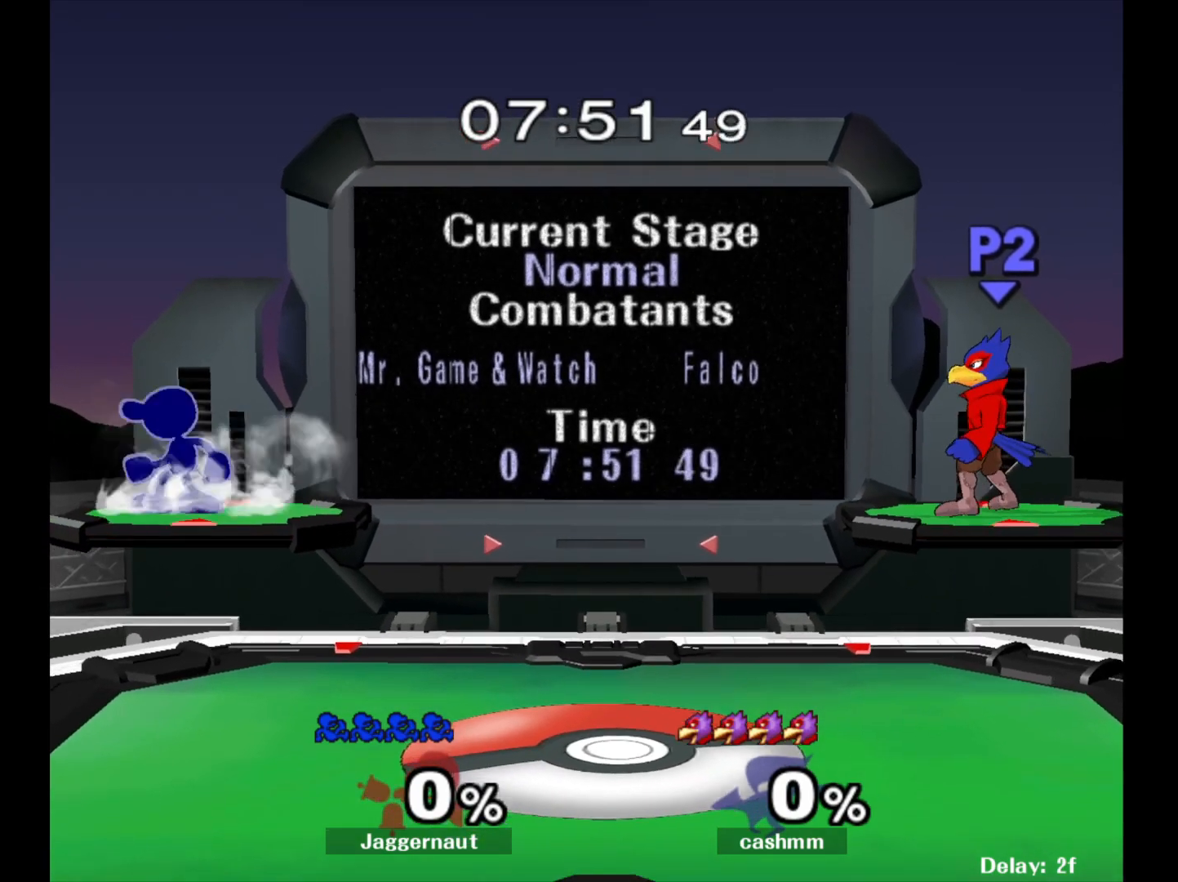
{"buttons": [], "left_stick": "left", "right_stick": "center", "events": [[17, "left_stick", "right"], [83, "left_stick", "left"], [167, "left_stick", "down-right"], [267, "left_stick", "left"], [350, "left_stick", "right"], [433, "left_stick", "left"]]}
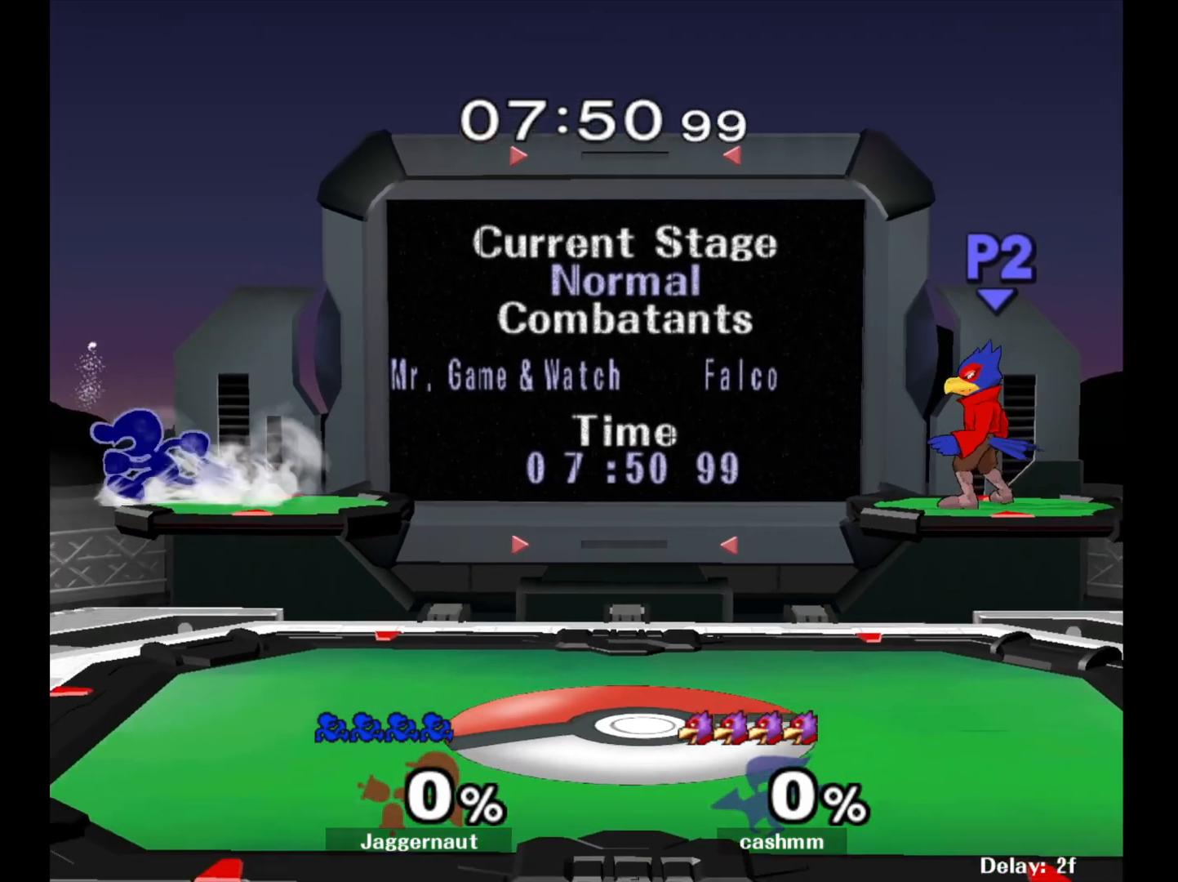
{"buttons": [], "left_stick": "center", "right_stick": "center", "events": [[17, "left_stick", "right"], [117, "left_stick", "left"], [200, "left_stick", "right"], [317, "left_stick", "left"], [417, "left_stick", "right"], [500, "left_stick", "center"]]}
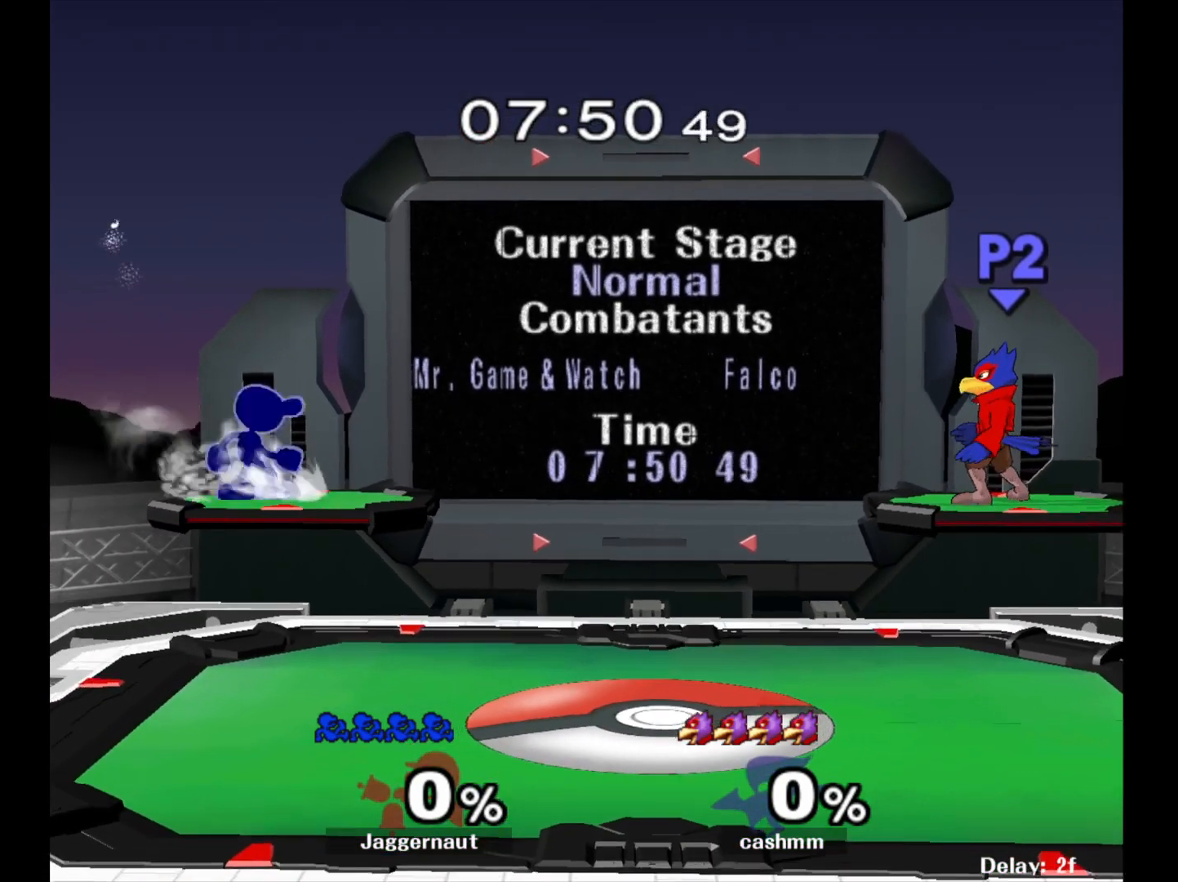
{"buttons": [], "left_stick": "center", "right_stick": "center", "events": [[17, "left_stick", "left"], [100, "left_stick", "right"], [217, "left_stick", "left"], [300, "left_stick", "right"], [417, "left_stick", "center"]]}